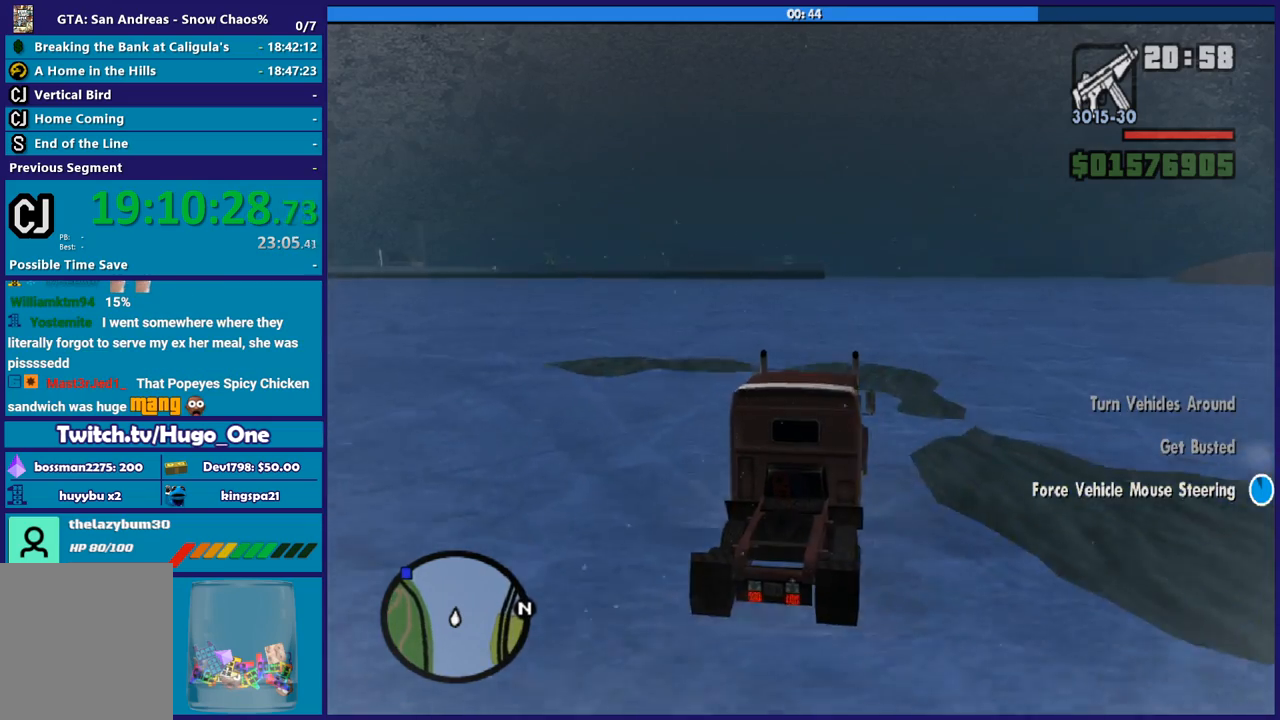
Gameplay with a controller (Xbox layout); each line is a JSON object with the inputs held at the frame after it. "button_events" lists button changes between this image and that frame as [ms after this image, input, new state], when the widget could be followed in between (sticks are given only as held states).
{"buttons": ["R2"], "left_stick": "center", "right_stick": "down-left", "button_events": []}
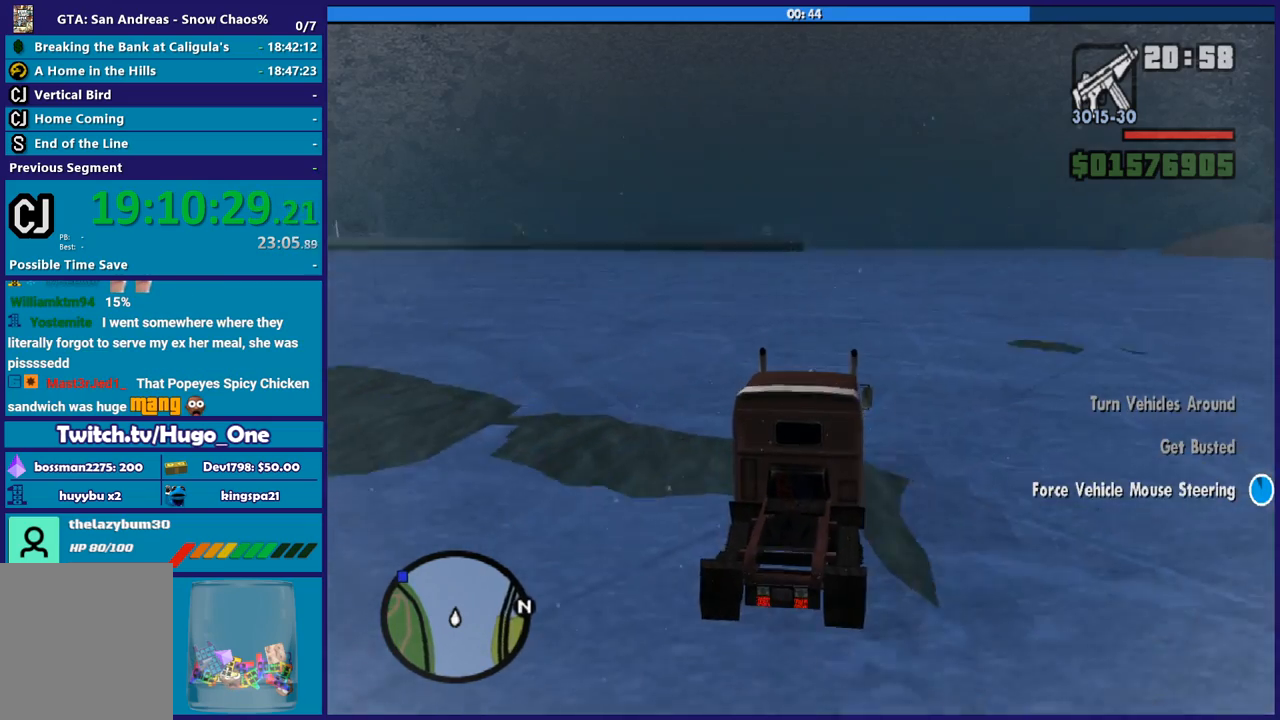
{"buttons": ["R2"], "left_stick": "up-left", "right_stick": "center", "button_events": []}
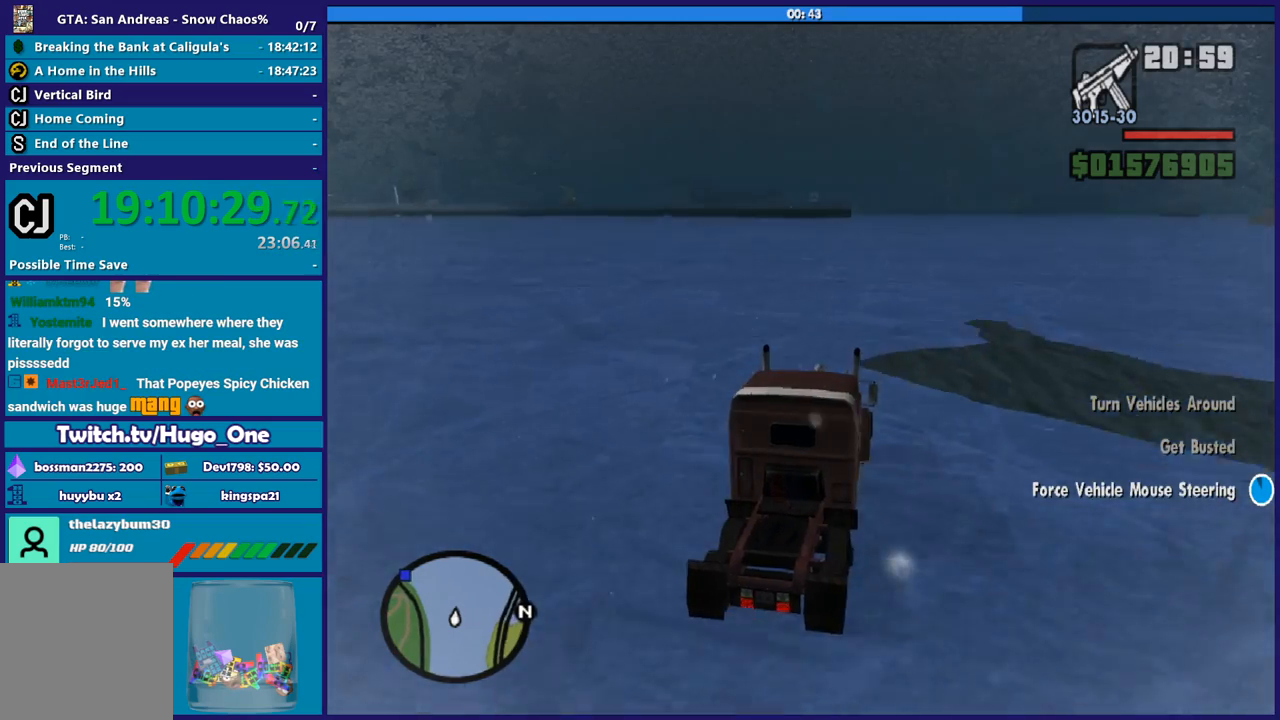
{"buttons": ["R2"], "left_stick": "center", "right_stick": "center", "button_events": []}
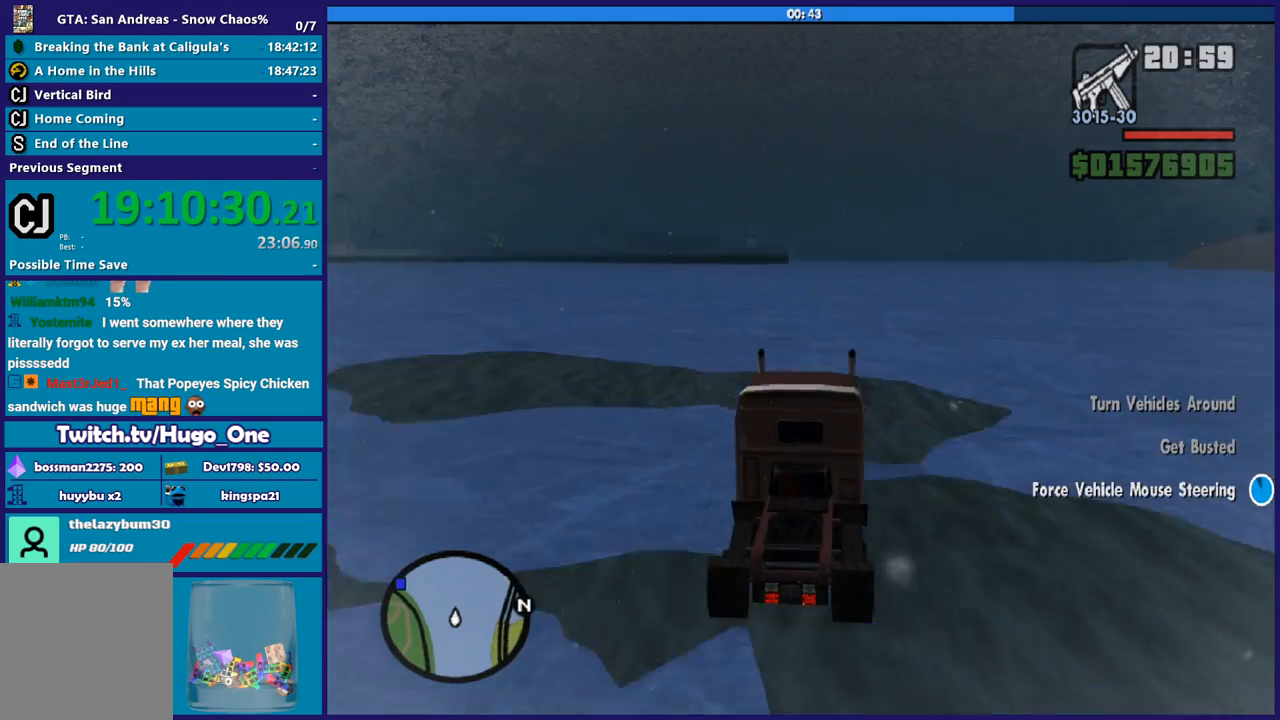
{"buttons": ["R2"], "left_stick": "center", "right_stick": "down-left", "button_events": []}
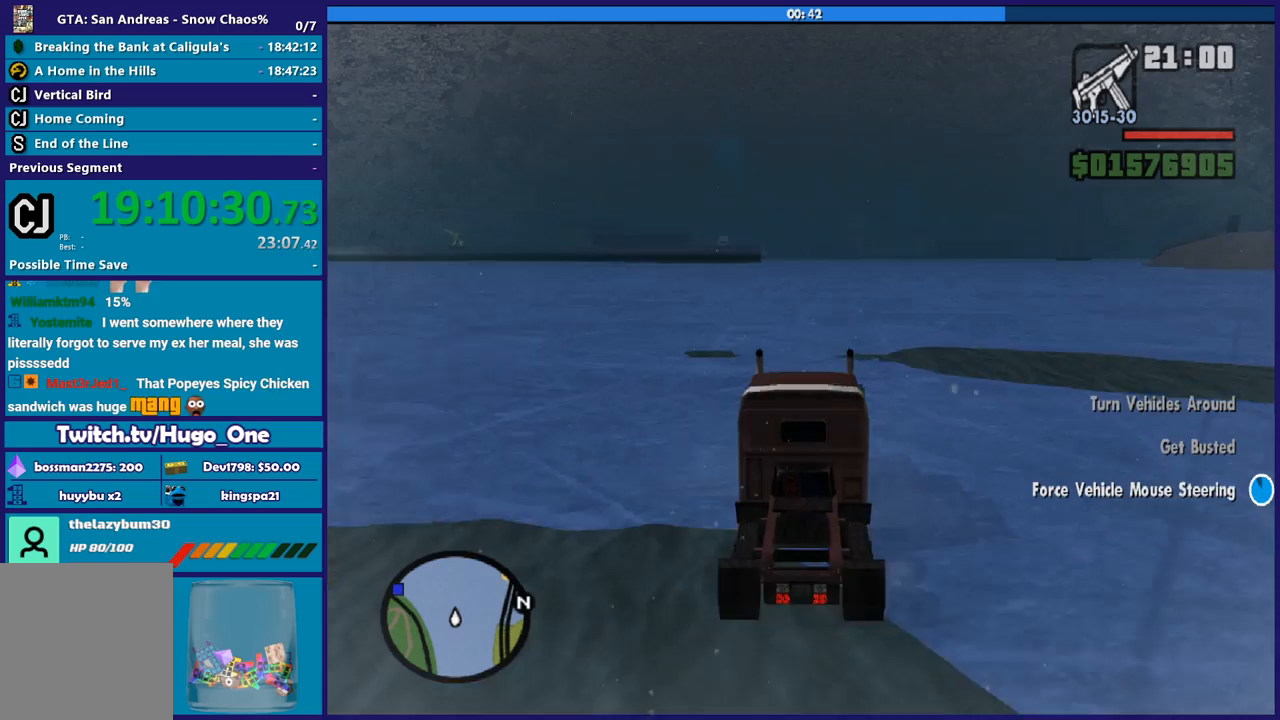
{"buttons": ["R2"], "left_stick": "center", "right_stick": "center", "button_events": []}
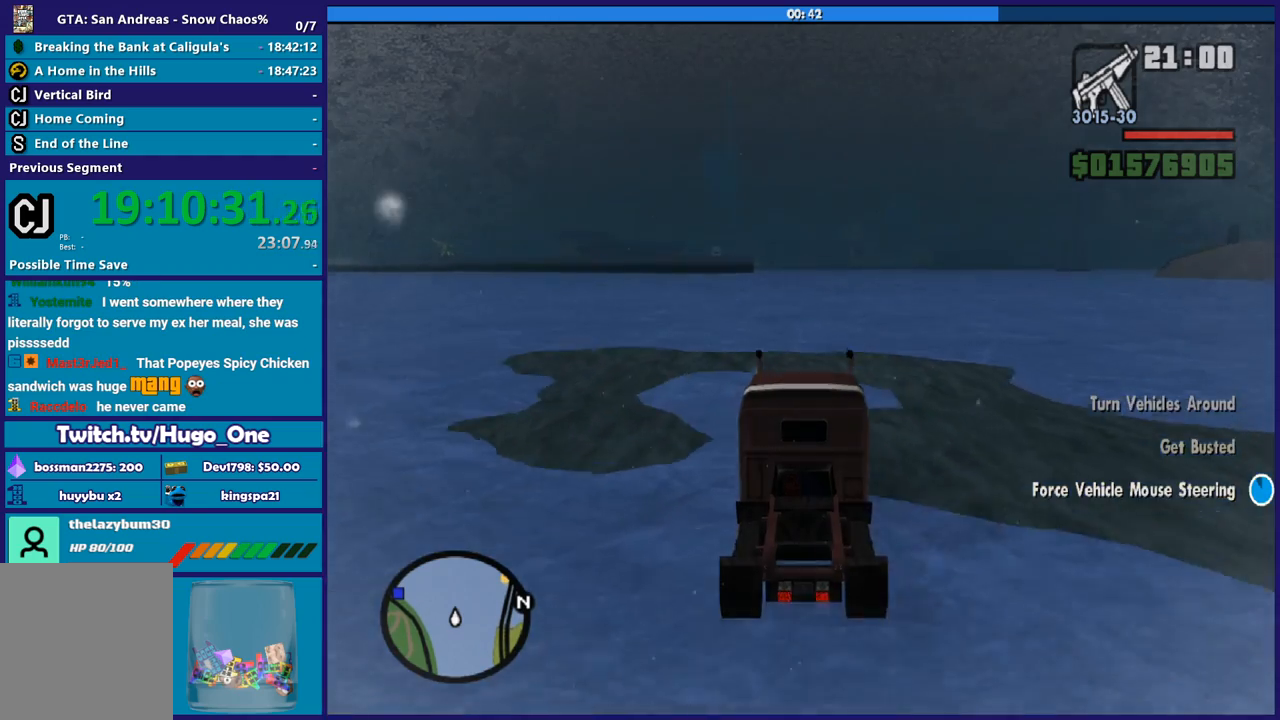
{"buttons": ["R2"], "left_stick": "center", "right_stick": "center", "button_events": []}
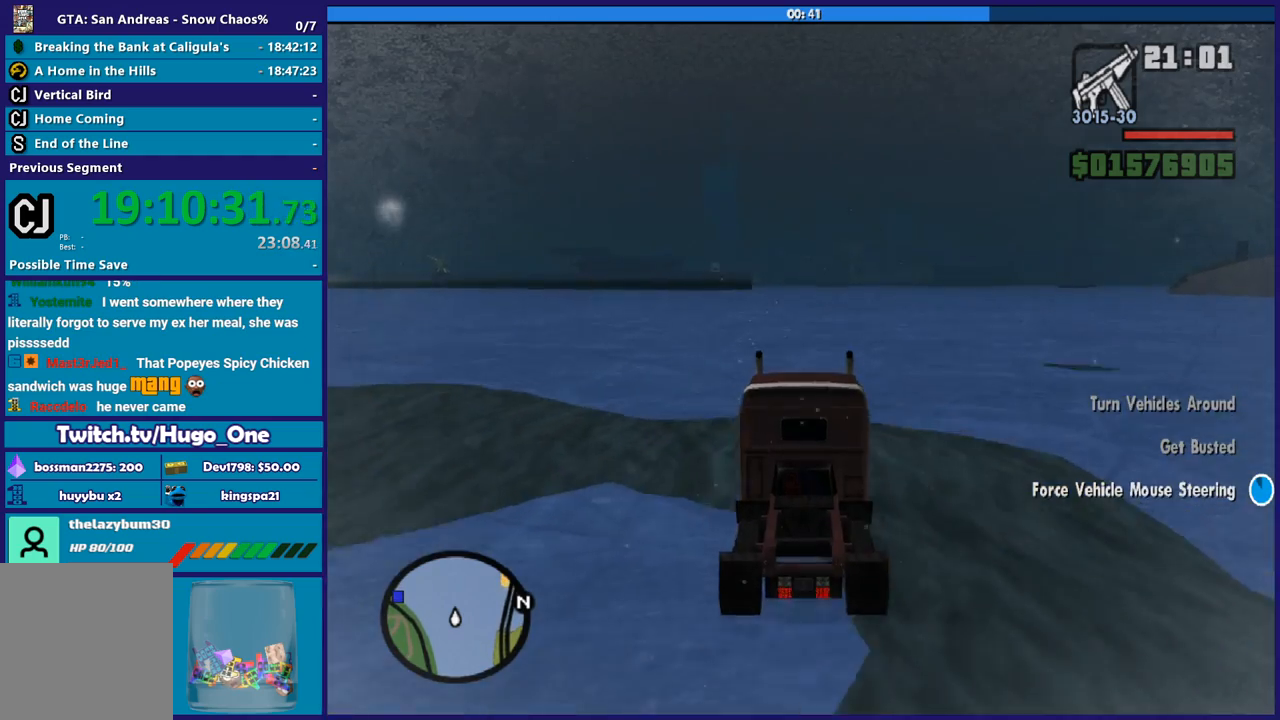
{"buttons": ["R2"], "left_stick": "center", "right_stick": "center", "button_events": []}
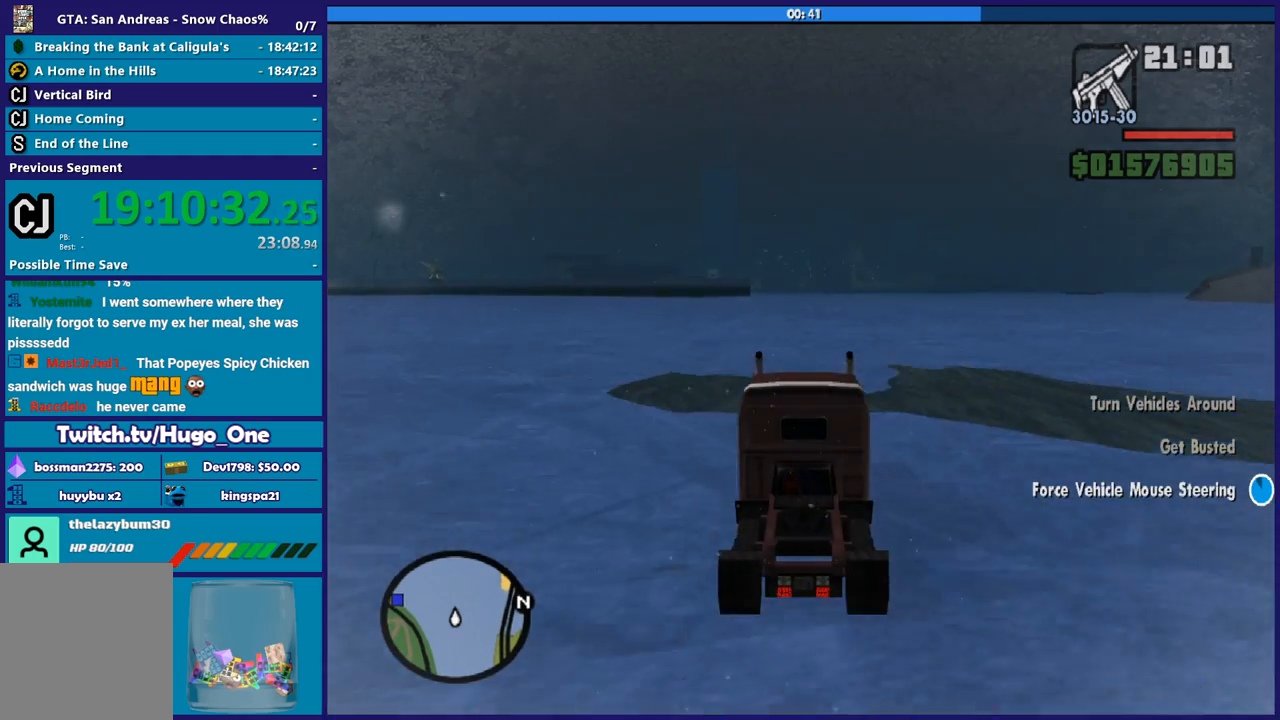
{"buttons": ["R2"], "left_stick": "center", "right_stick": "center", "button_events": []}
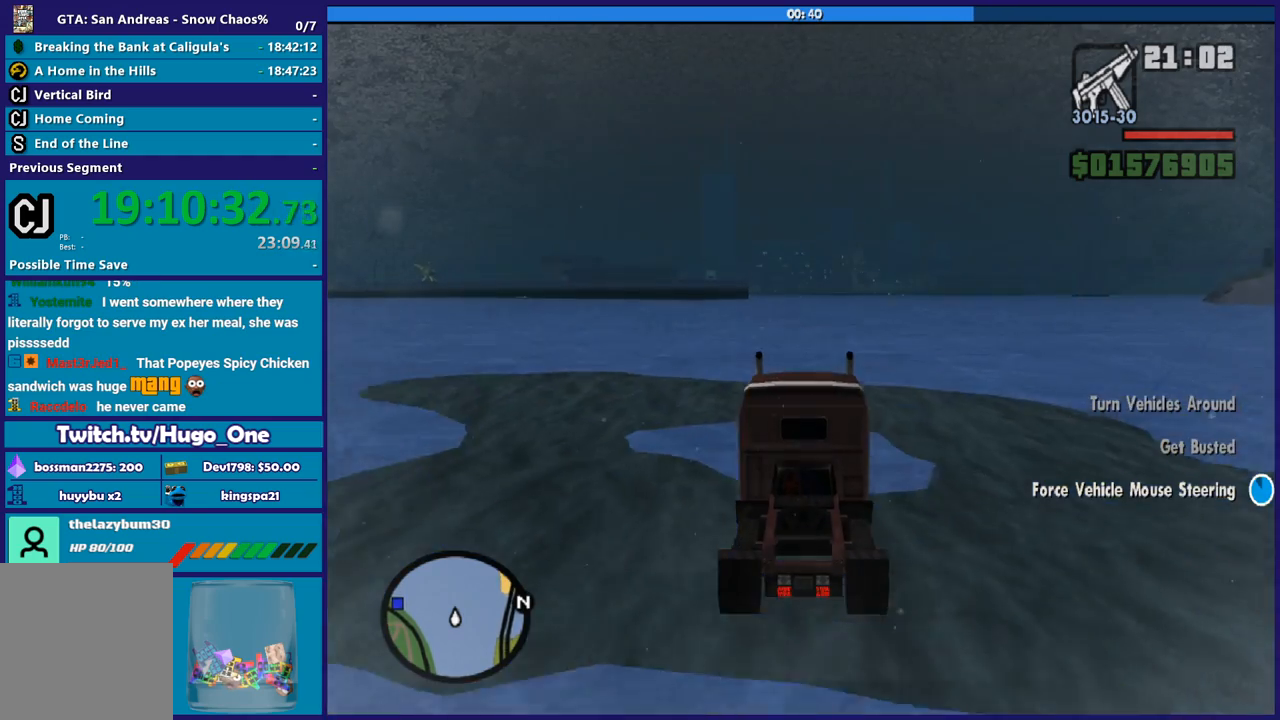
{"buttons": ["R2"], "left_stick": "center", "right_stick": "center", "button_events": []}
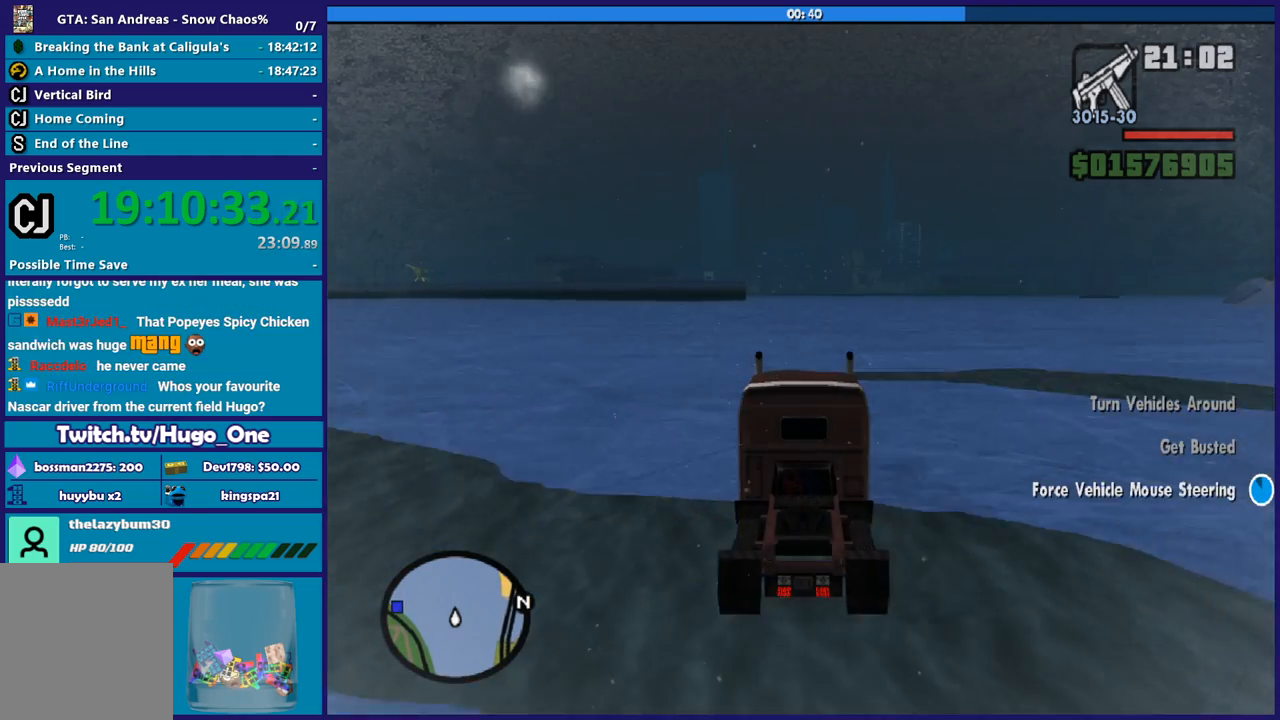
{"buttons": ["R2"], "left_stick": "center", "right_stick": "center", "button_events": []}
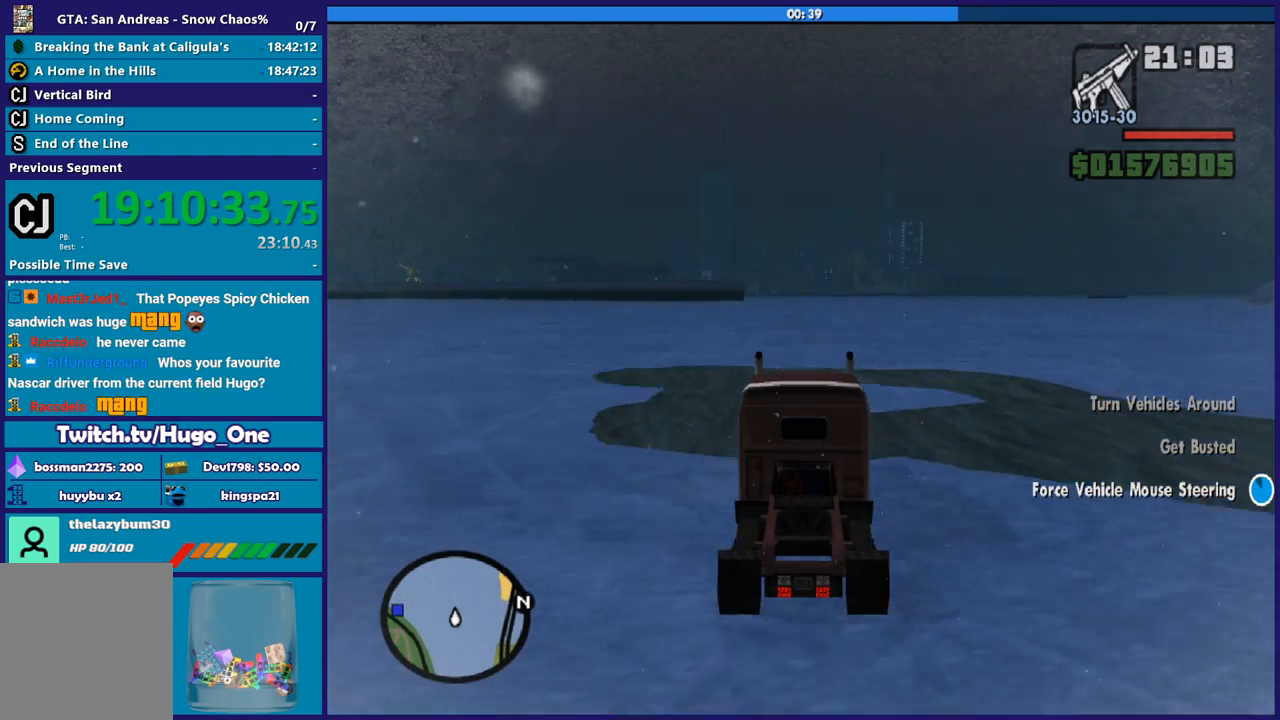
{"buttons": ["R2"], "left_stick": "center", "right_stick": "center", "button_events": []}
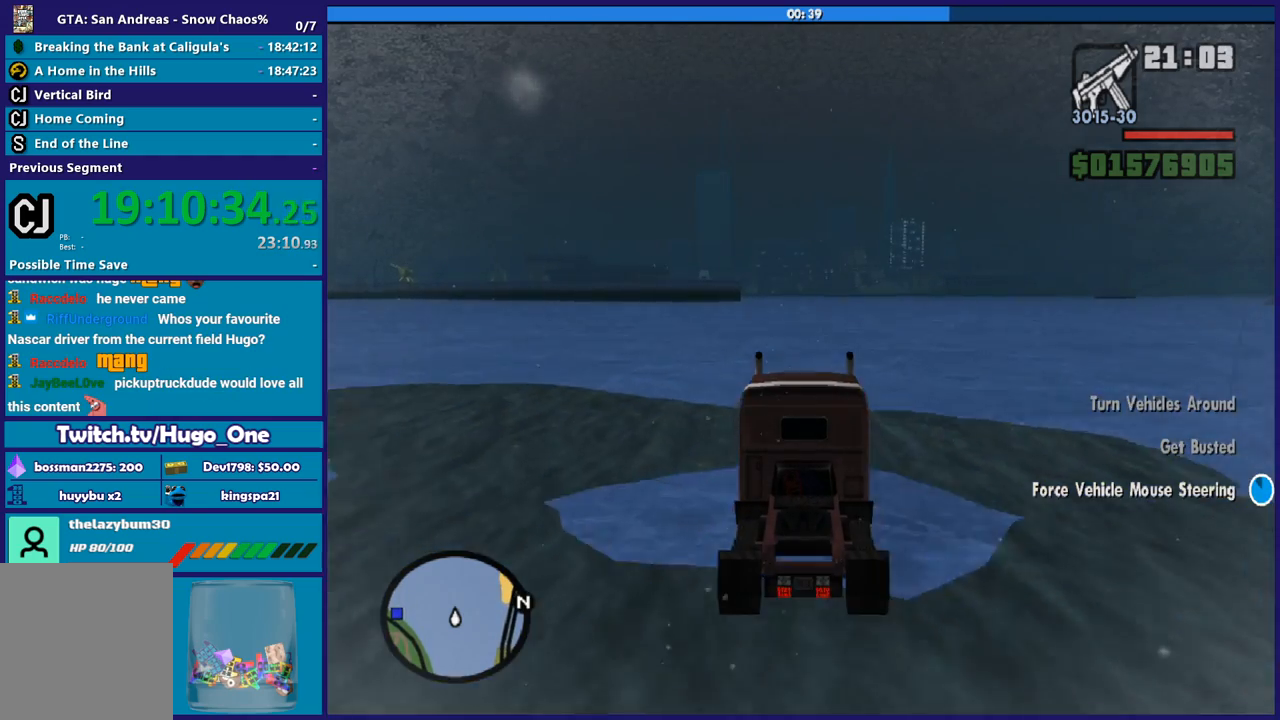
{"buttons": ["R2"], "left_stick": "up-left", "right_stick": "center", "button_events": []}
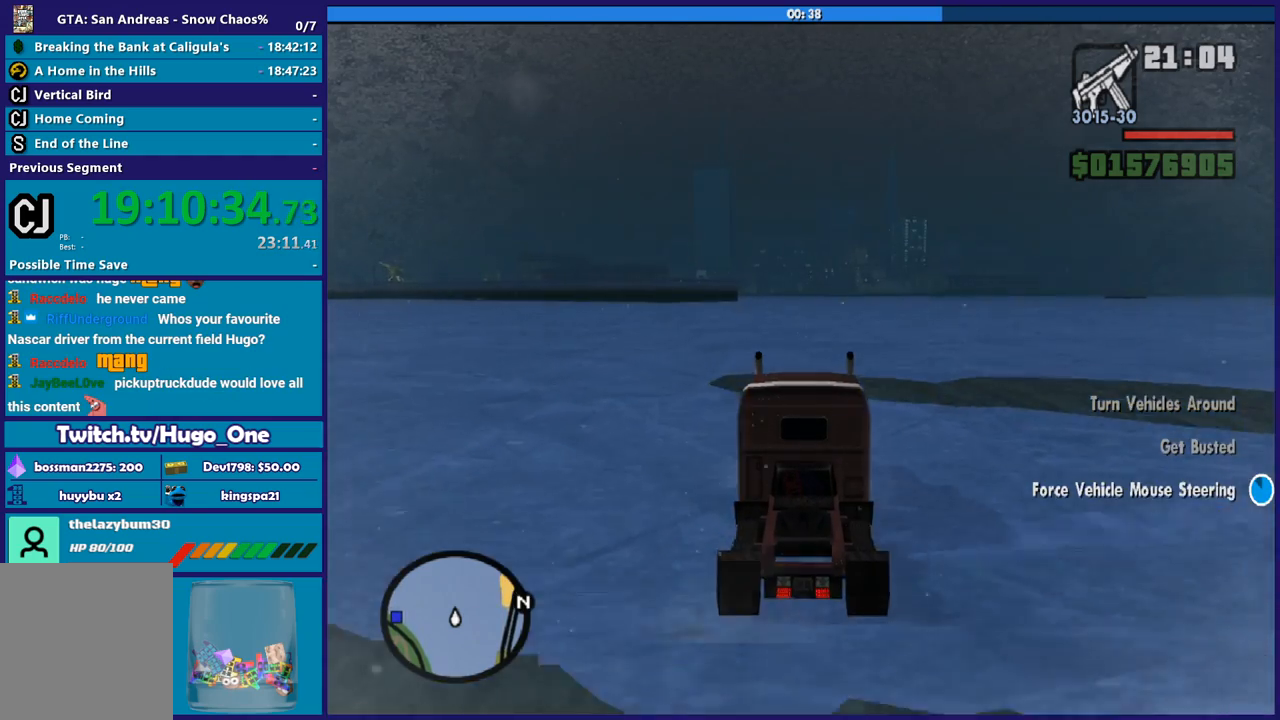
{"buttons": ["R2"], "left_stick": "left", "right_stick": "center", "button_events": []}
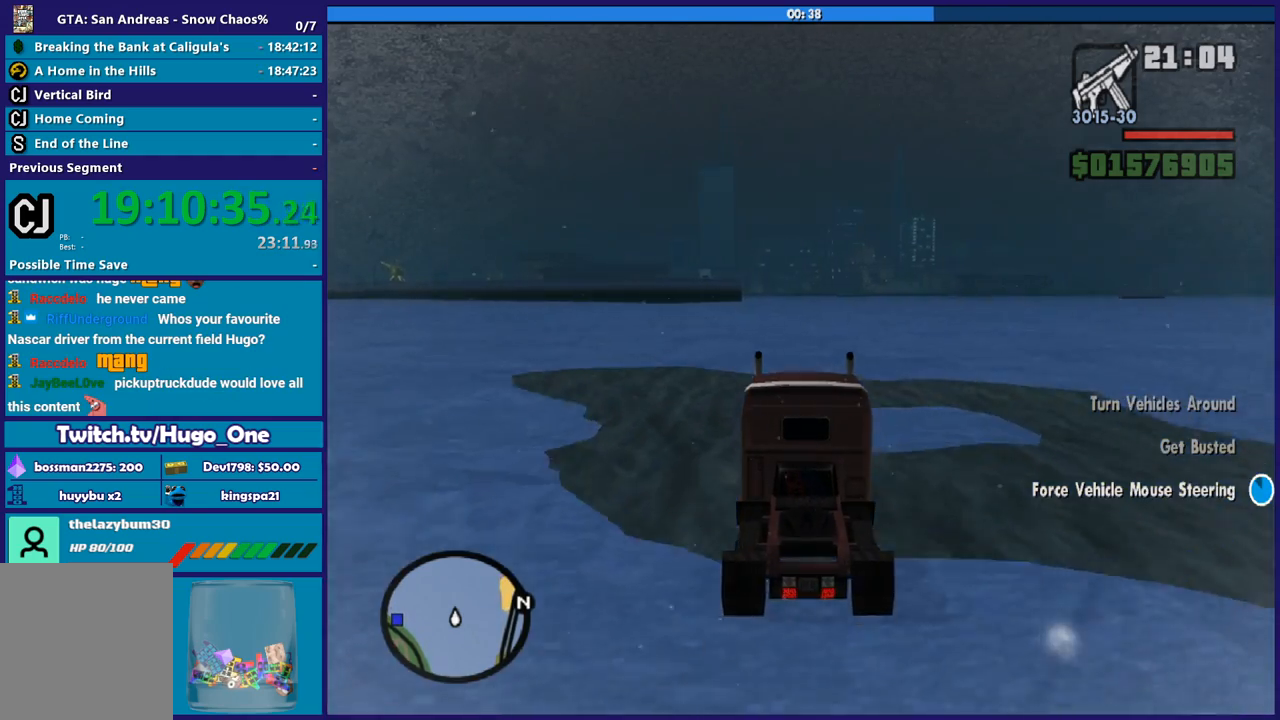
{"buttons": ["R2"], "left_stick": "center", "right_stick": "center", "button_events": []}
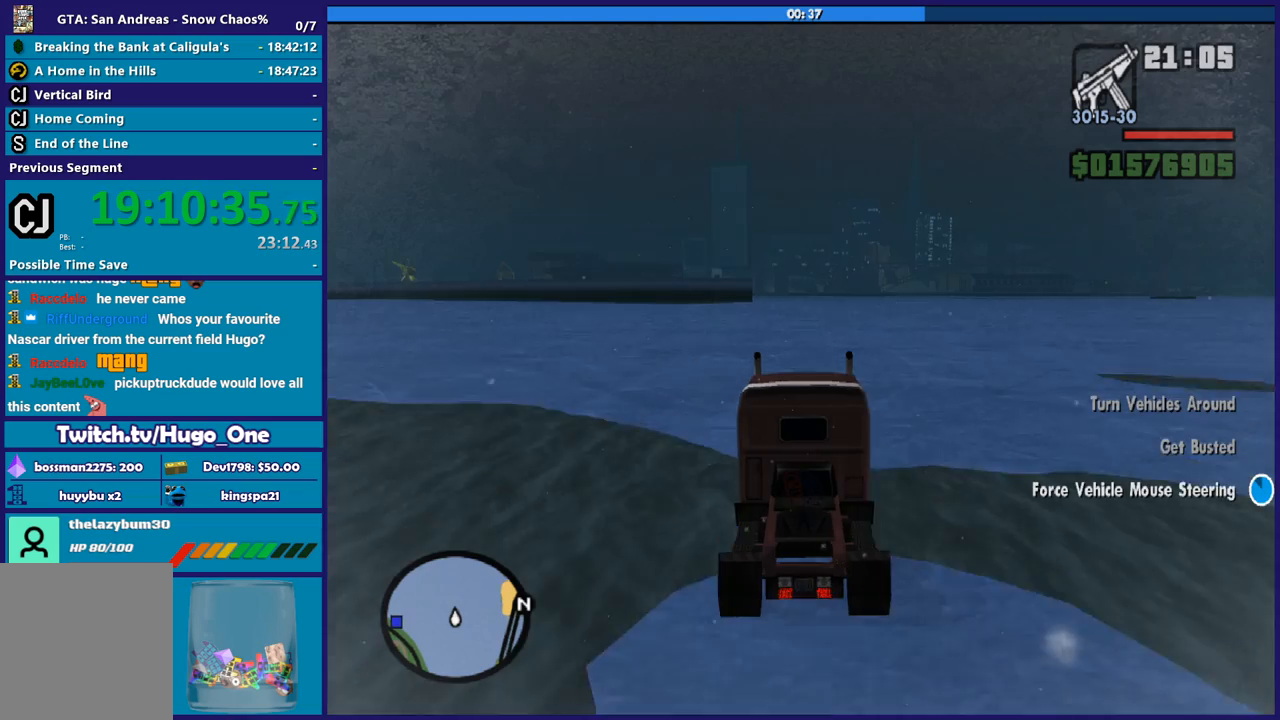
{"buttons": ["R2"], "left_stick": "center", "right_stick": "center", "button_events": []}
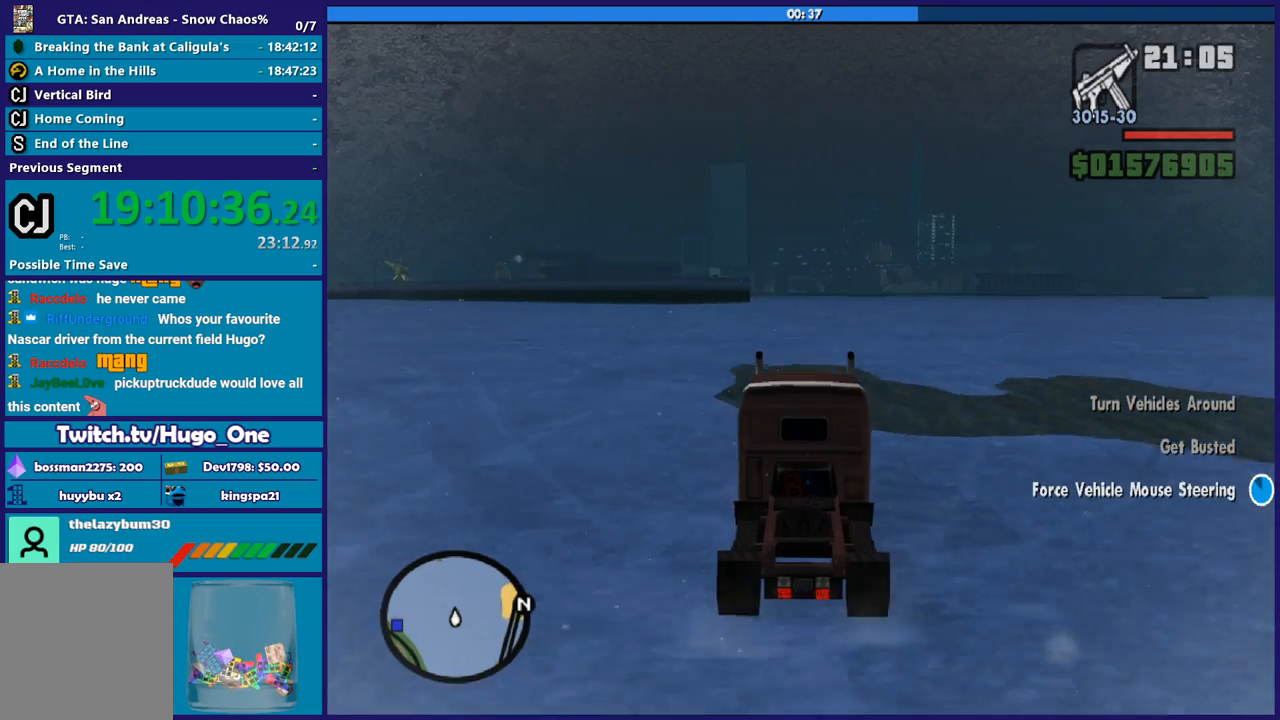
{"buttons": ["R2"], "left_stick": "center", "right_stick": "down-left", "button_events": []}
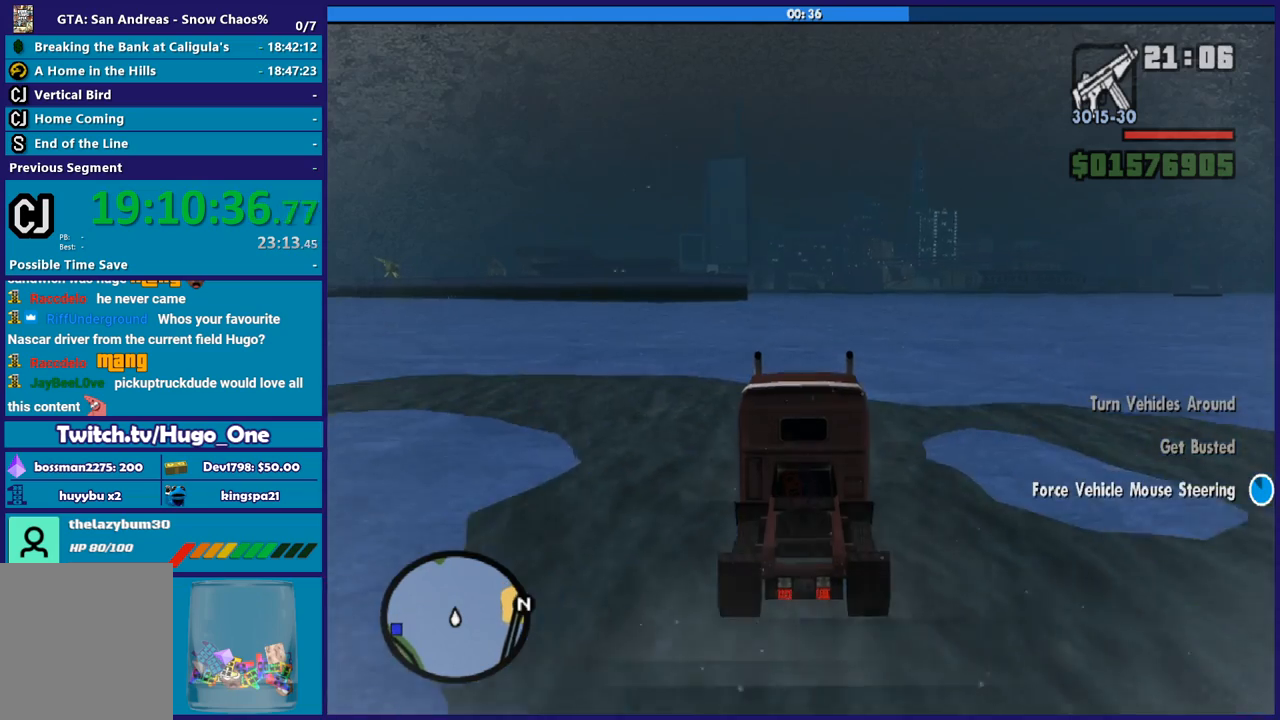
{"buttons": ["R2"], "left_stick": "center", "right_stick": "down-left", "button_events": []}
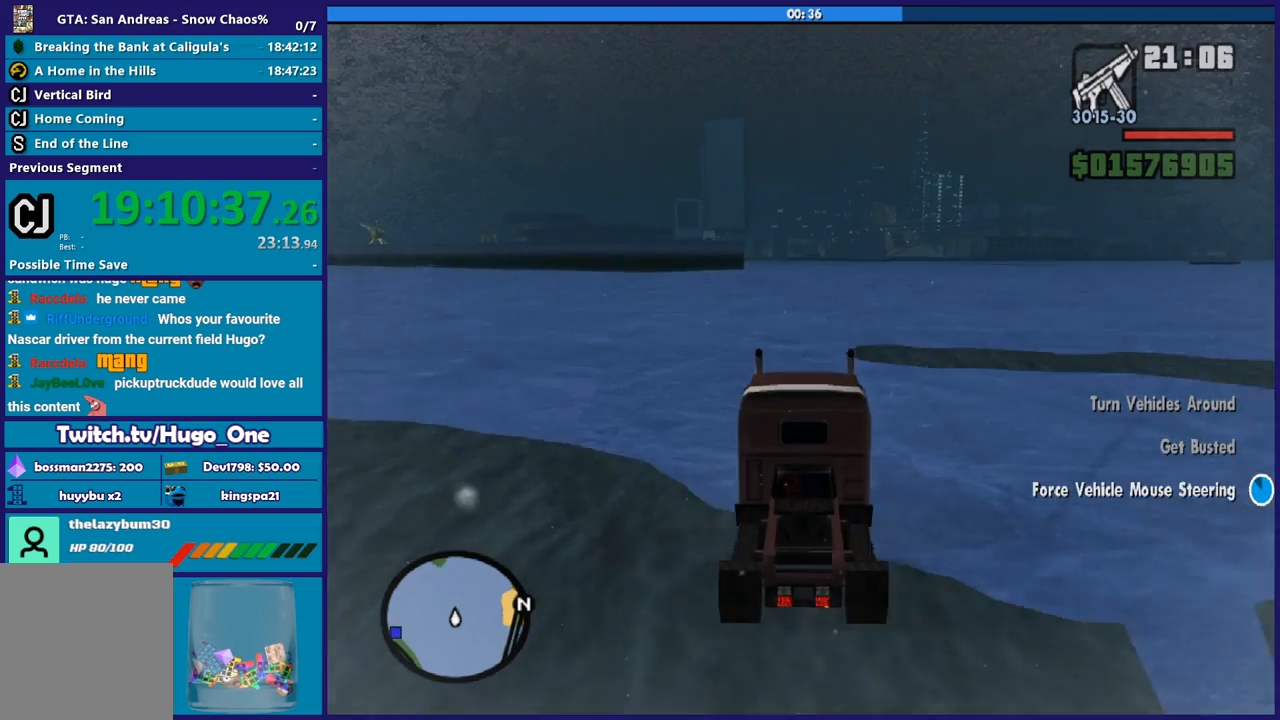
{"buttons": ["R2"], "left_stick": "right", "right_stick": "down-left", "button_events": []}
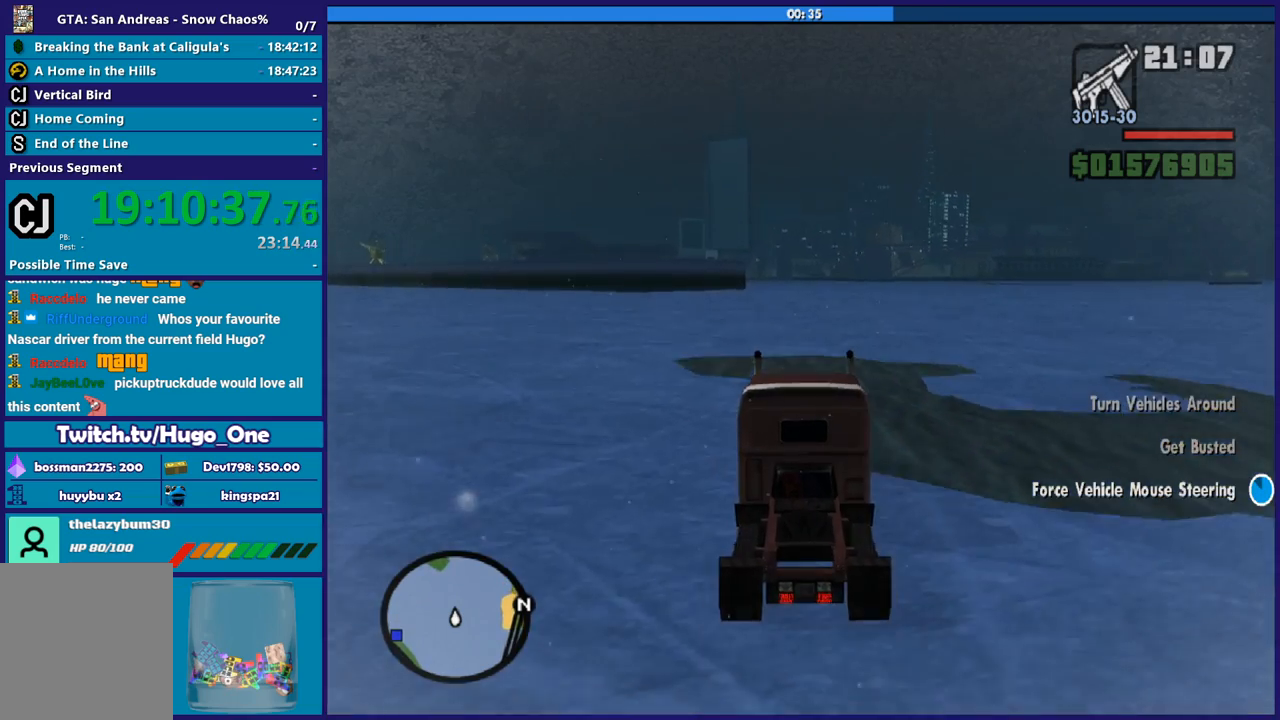
{"buttons": ["R2"], "left_stick": "right", "right_stick": "down-left", "button_events": []}
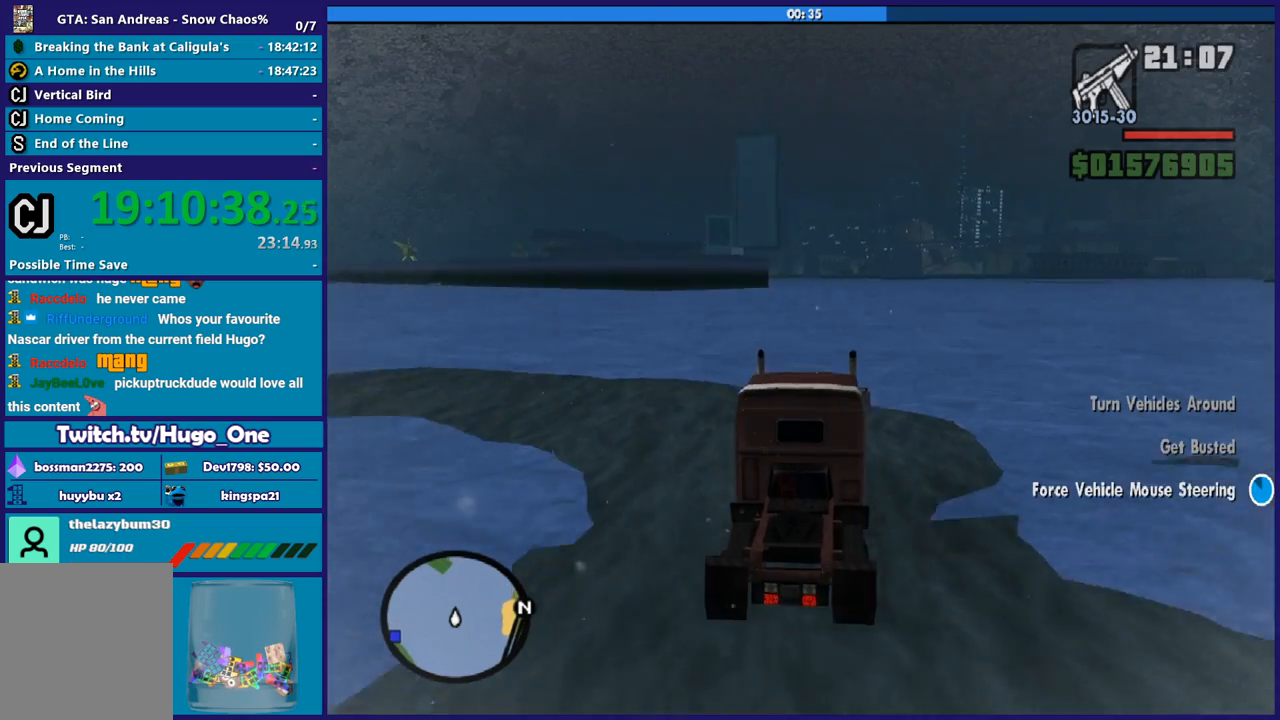
{"buttons": ["R2"], "left_stick": "left", "right_stick": "center", "button_events": []}
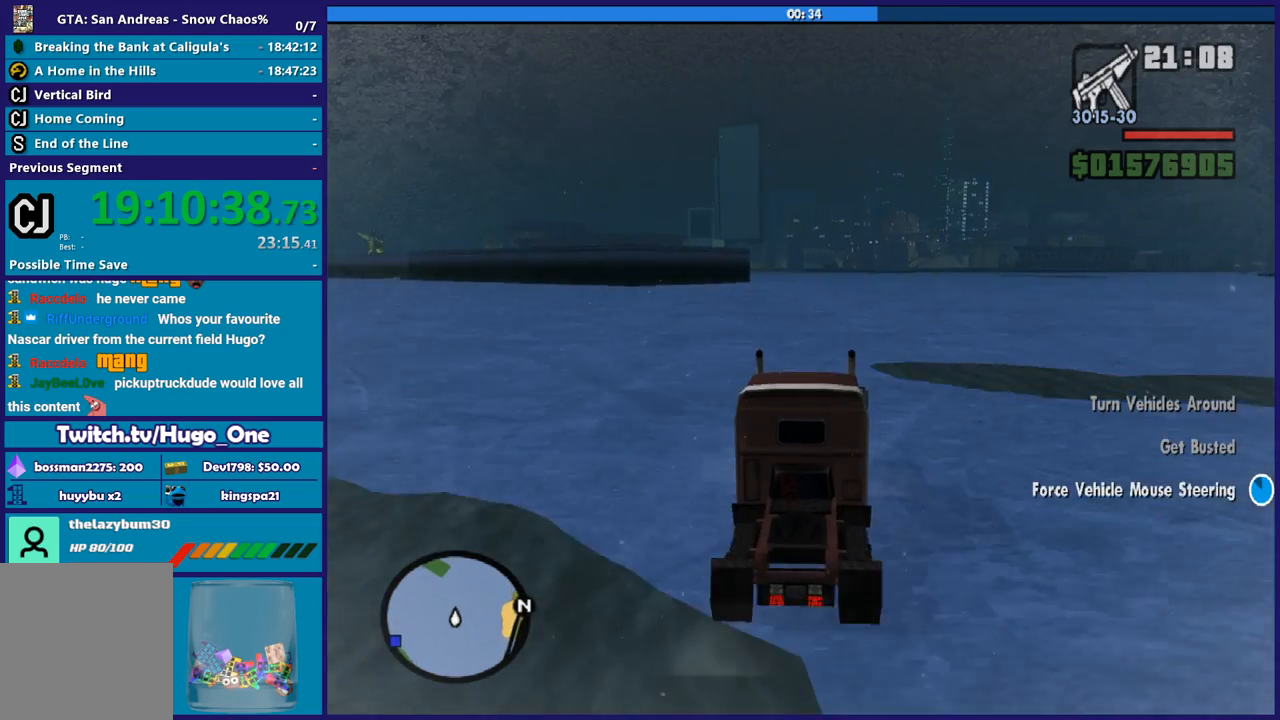
{"buttons": ["R2"], "left_stick": "down-right", "right_stick": "center", "button_events": []}
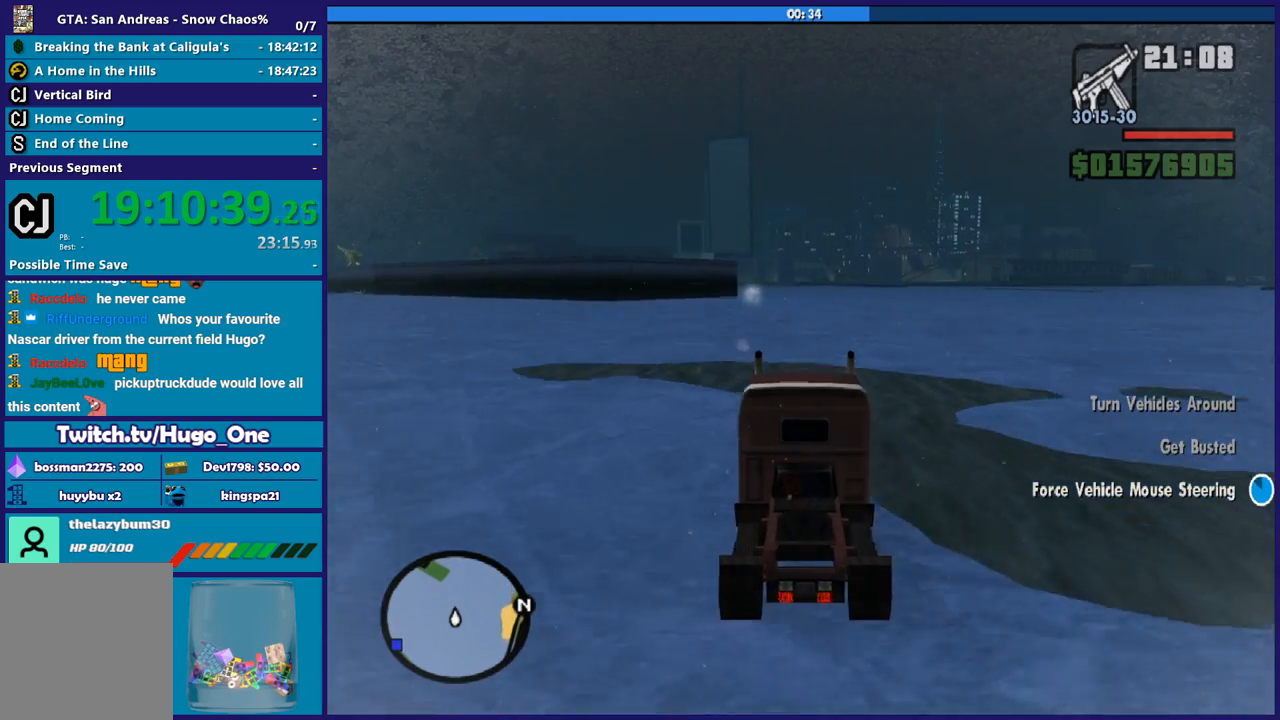
{"buttons": ["R2"], "left_stick": "down-right", "right_stick": "center", "button_events": []}
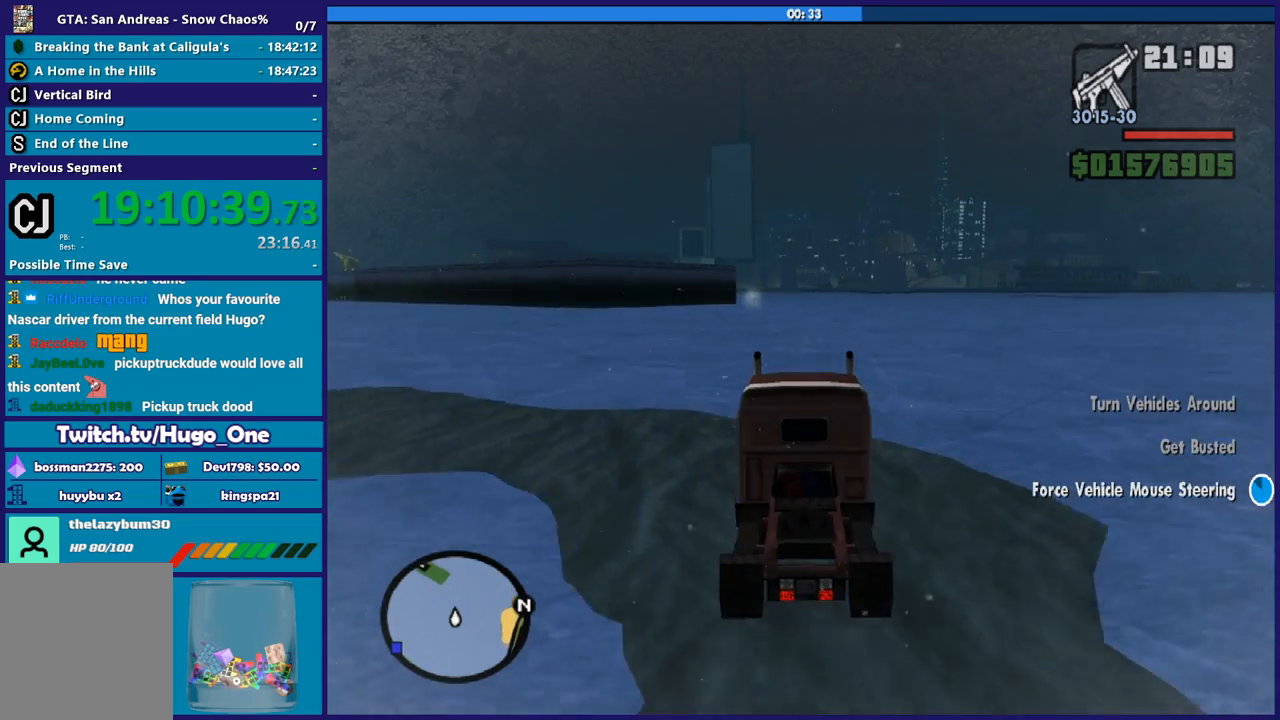
{"buttons": ["R2"], "left_stick": "down-right", "right_stick": "center", "button_events": []}
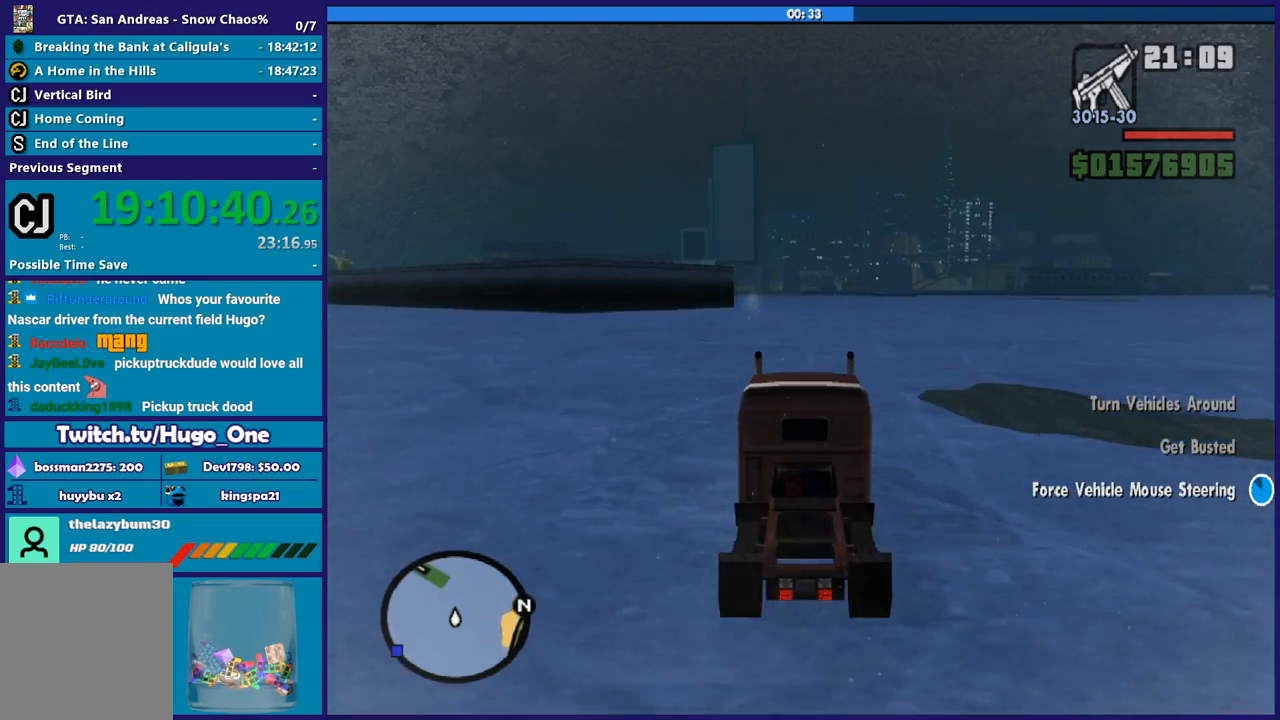
{"buttons": ["R2"], "left_stick": "down-right", "right_stick": "center", "button_events": []}
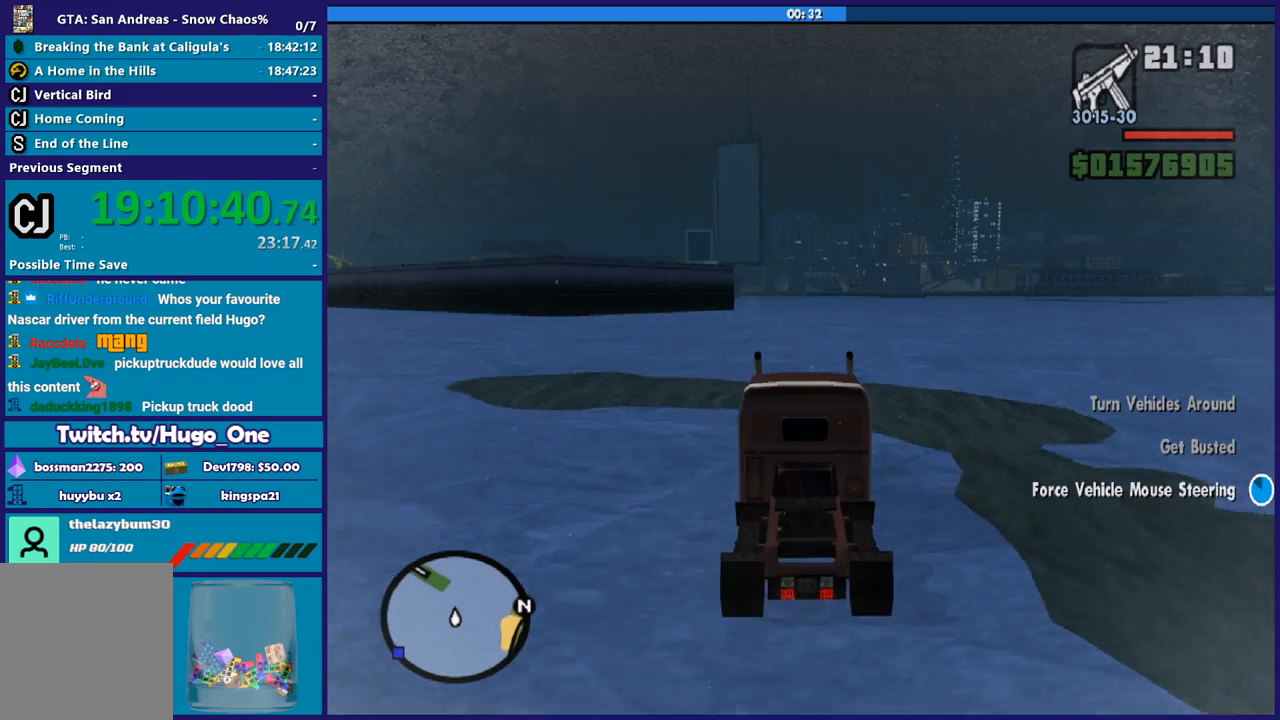
{"buttons": ["R2"], "left_stick": "center", "right_stick": "center", "button_events": []}
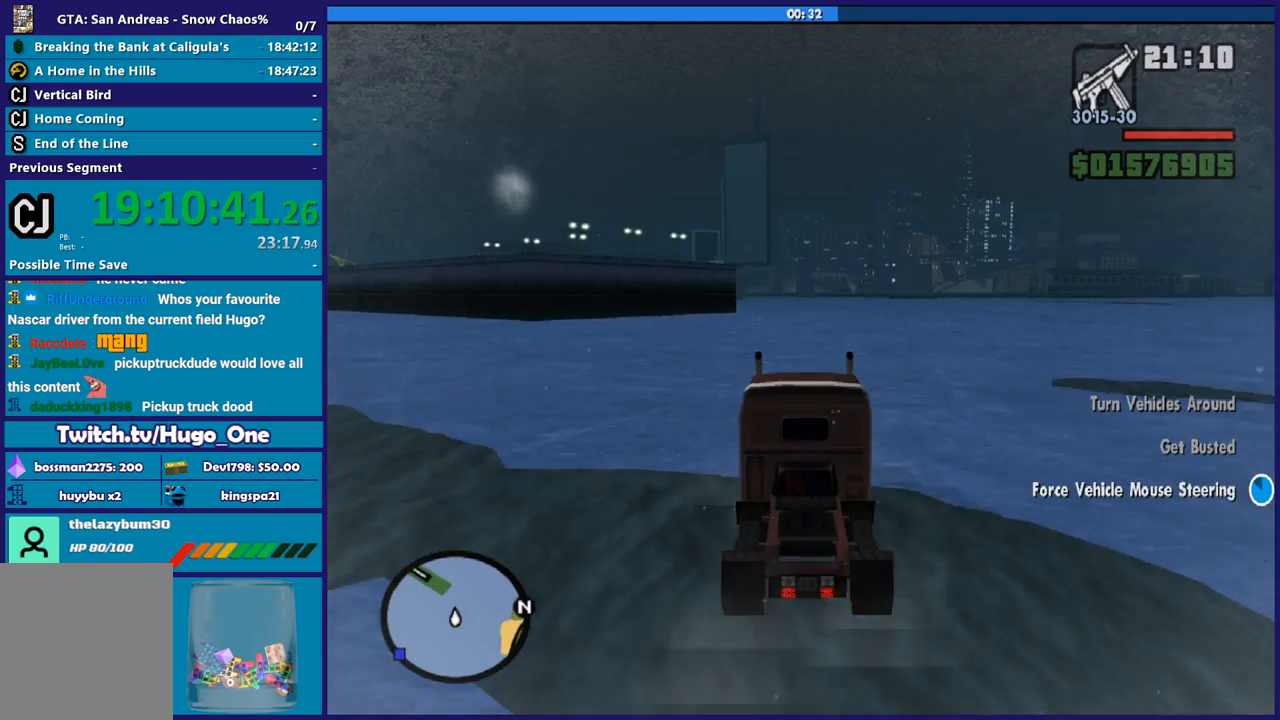
{"buttons": ["R2"], "left_stick": "up", "right_stick": "center", "button_events": []}
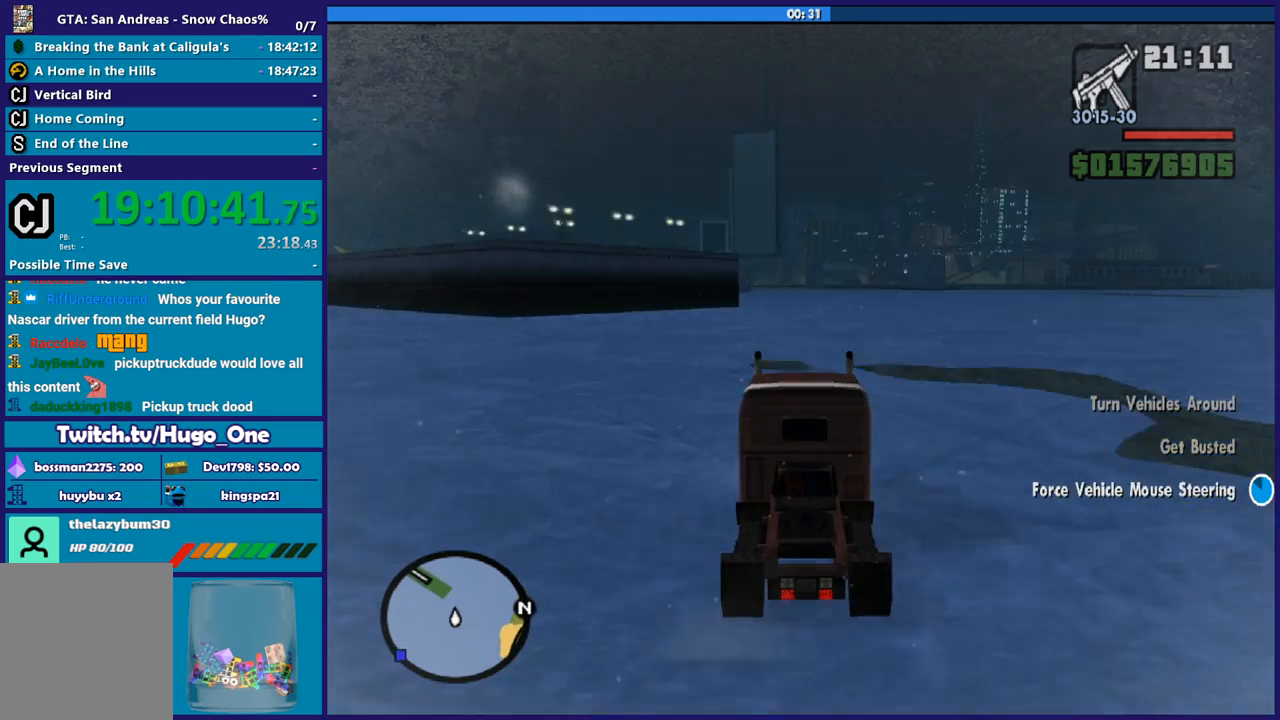
{"buttons": ["R2"], "left_stick": "center", "right_stick": "center", "button_events": []}
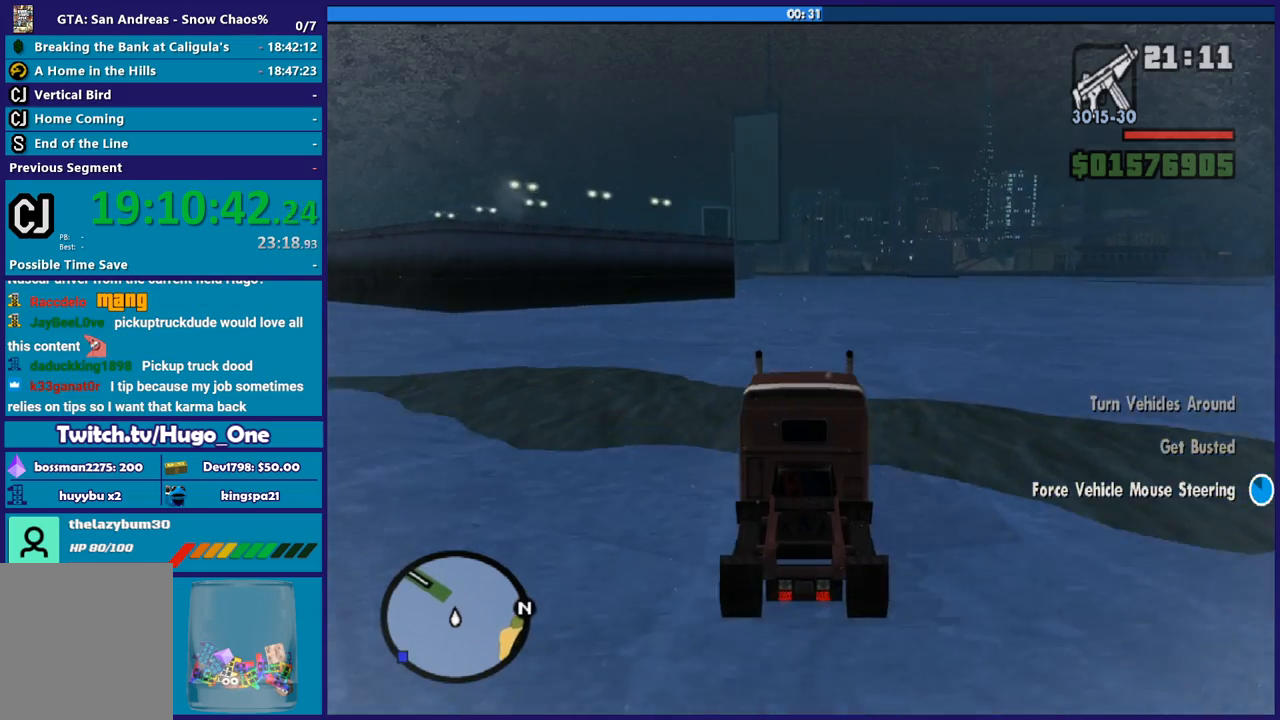
{"buttons": ["R2"], "left_stick": "center", "right_stick": "center", "button_events": []}